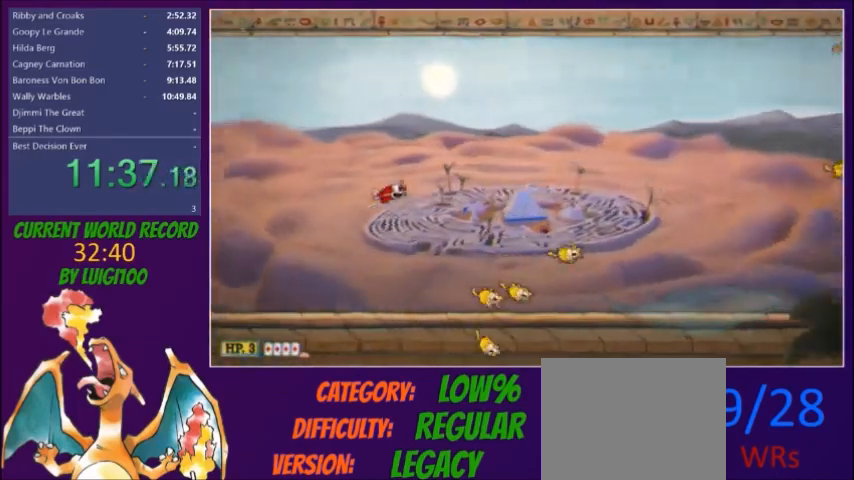
Gameplay with a controller (Xbox layout); each line is a JSON object with the inputs held at the frame after it. "button_events" lists button changes between this image and that frame as [ms after this image, input, new state], when the widget could be followed in between (sticks are given only as held states). Not read: L3 R3 left_stick right_stick.
{"buttons": ["Y"], "button_events": [[34, "DPAD_LEFT", "up"]]}
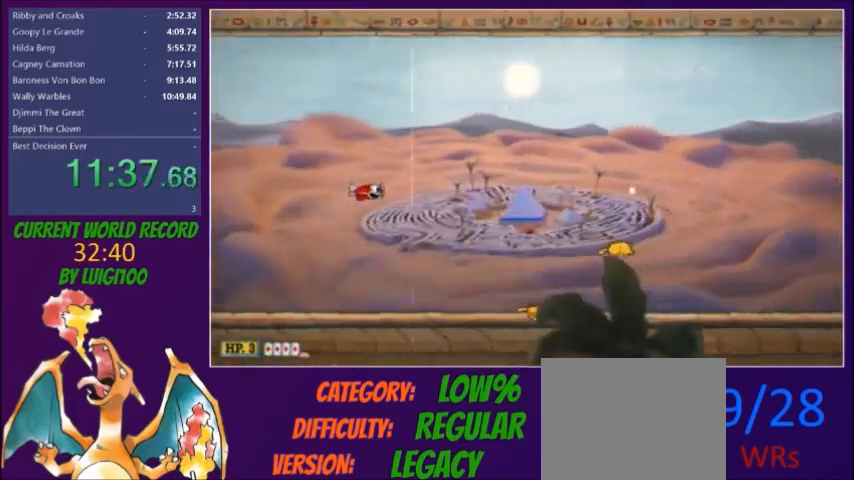
{"buttons": ["Y"], "button_events": []}
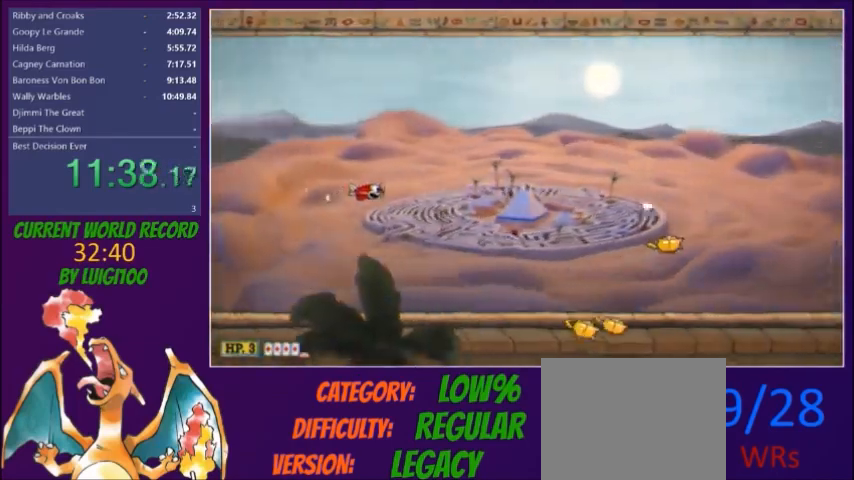
{"buttons": ["Y"], "button_events": []}
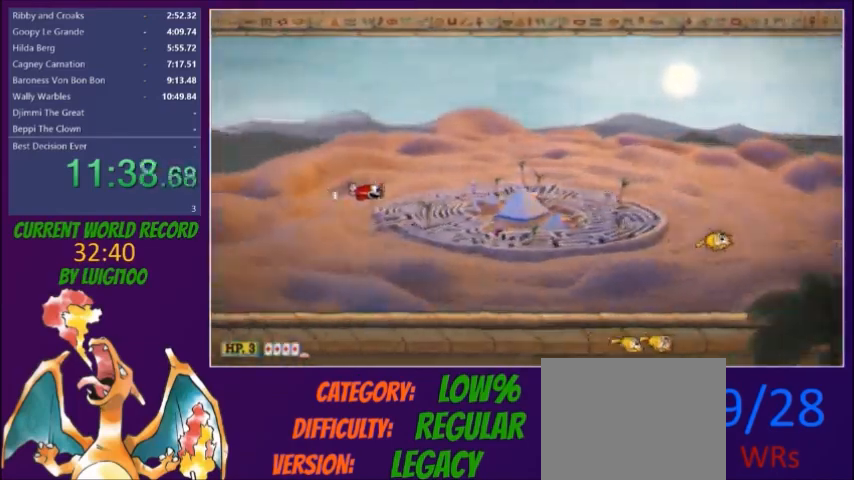
{"buttons": ["Y"], "button_events": []}
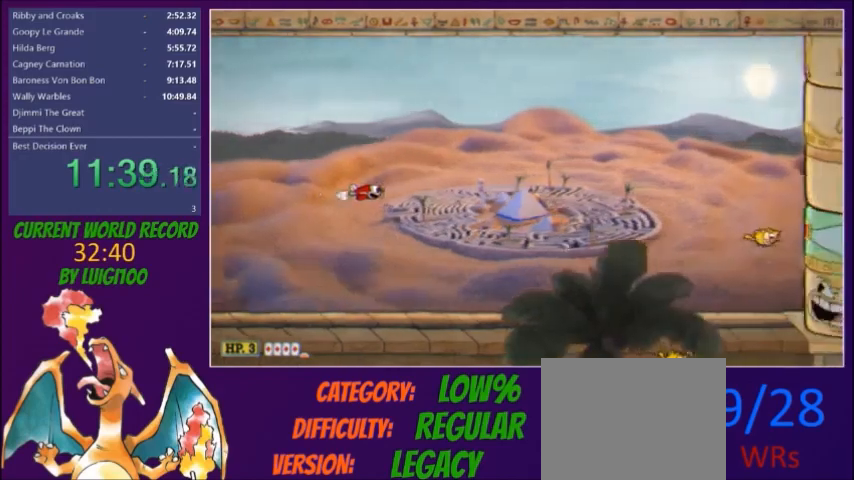
{"buttons": [], "button_events": [[67, "Y", "up"], [234, "DPAD_DOWN", "down"], [501, "DPAD_DOWN", "up"]]}
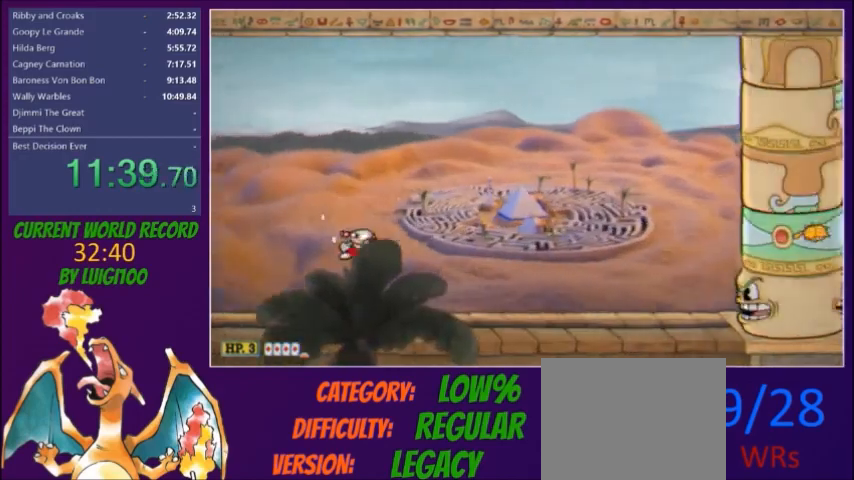
{"buttons": [], "button_events": []}
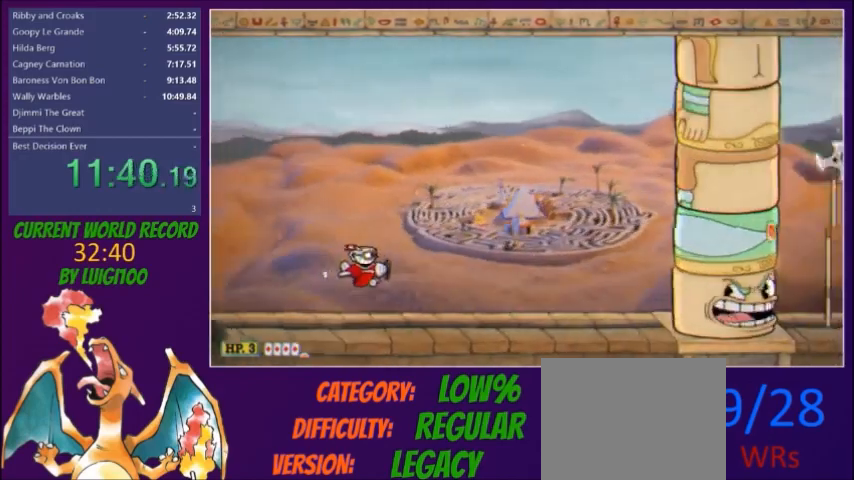
{"buttons": [], "button_events": []}
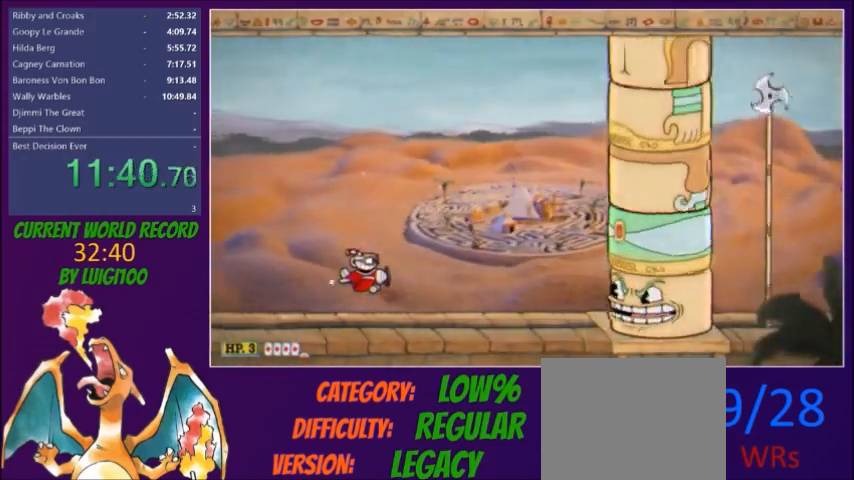
{"buttons": [], "button_events": []}
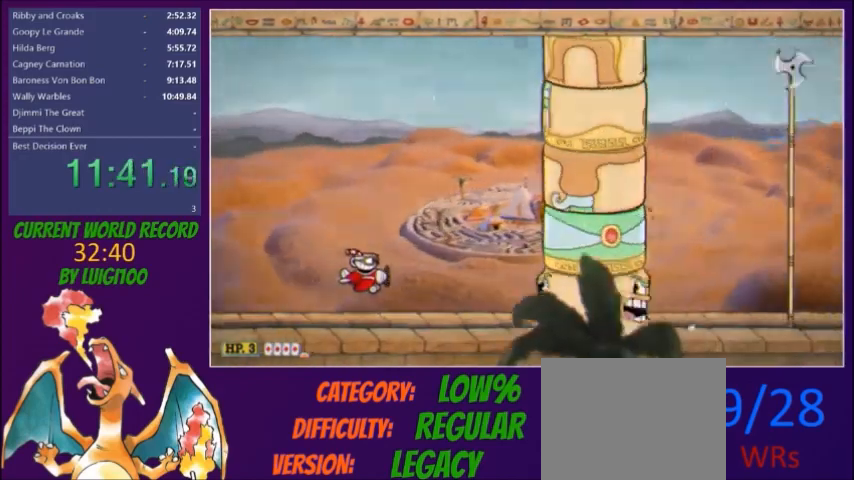
{"buttons": ["DPAD_LEFT"], "button_events": [[234, "DPAD_LEFT", "down"], [301, "DPAD_LEFT", "up"], [434, "DPAD_LEFT", "down"]]}
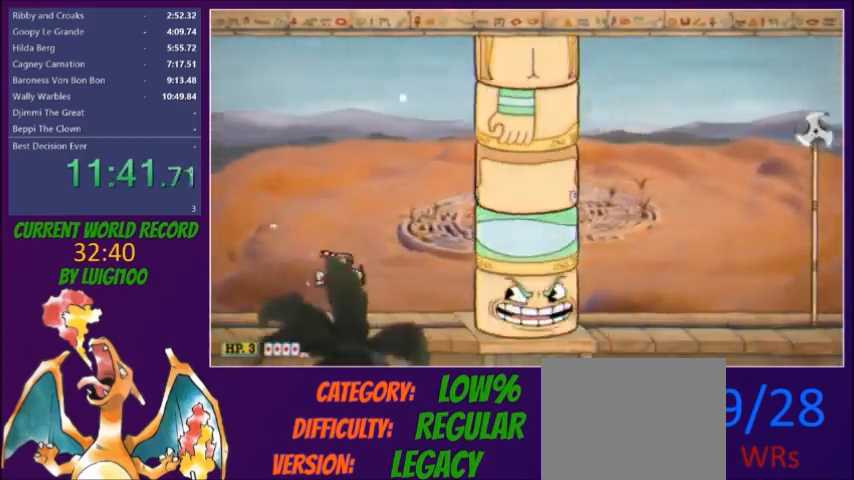
{"buttons": [], "button_events": [[33, "DPAD_LEFT", "up"], [133, "DPAD_LEFT", "down"], [200, "DPAD_LEFT", "up"], [300, "DPAD_LEFT", "down"], [300, "L2", "down"], [367, "DPAD_LEFT", "up"], [400, "L2", "up"]]}
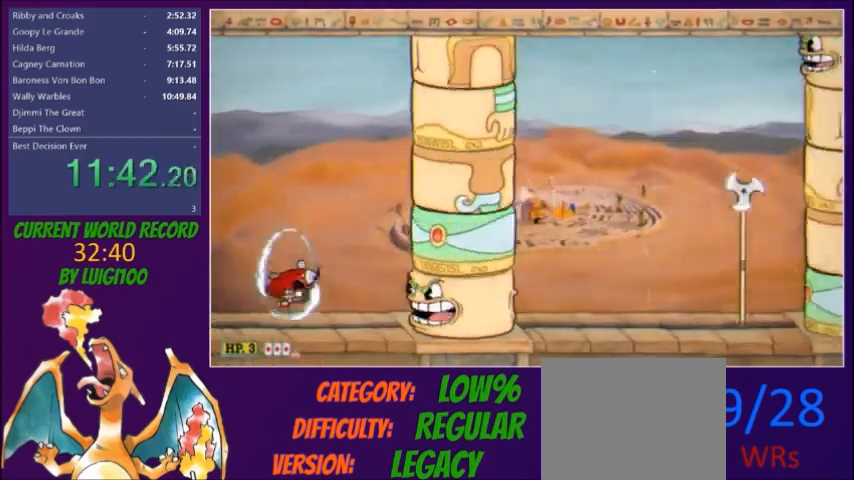
{"buttons": ["DPAD_DOWN"], "button_events": [[167, "DPAD_LEFT", "down"], [434, "DPAD_LEFT", "up"], [468, "DPAD_DOWN", "down"]]}
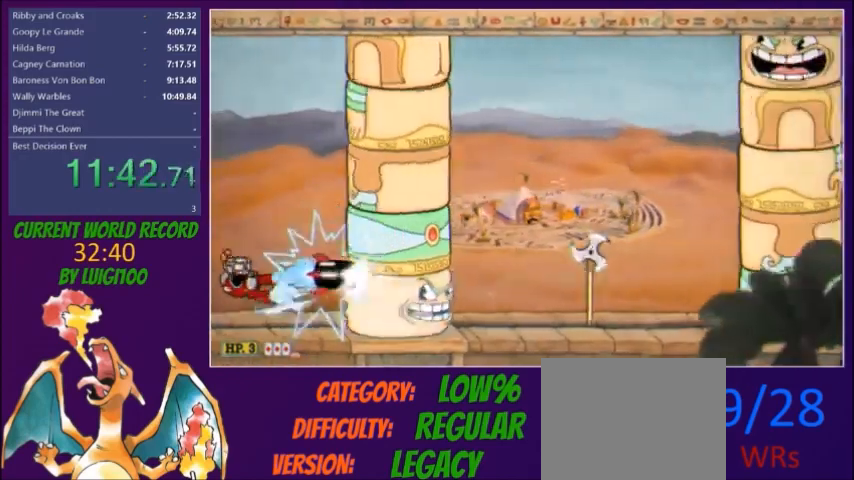
{"buttons": ["Y", "DPAD_RIGHT"], "button_events": [[33, "DPAD_DOWN", "up"], [33, "DPAD_LEFT", "down"], [100, "DPAD_LEFT", "up"], [200, "DPAD_DOWN", "down"], [300, "DPAD_DOWN", "up"], [467, "Y", "down"], [500, "DPAD_RIGHT", "down"]]}
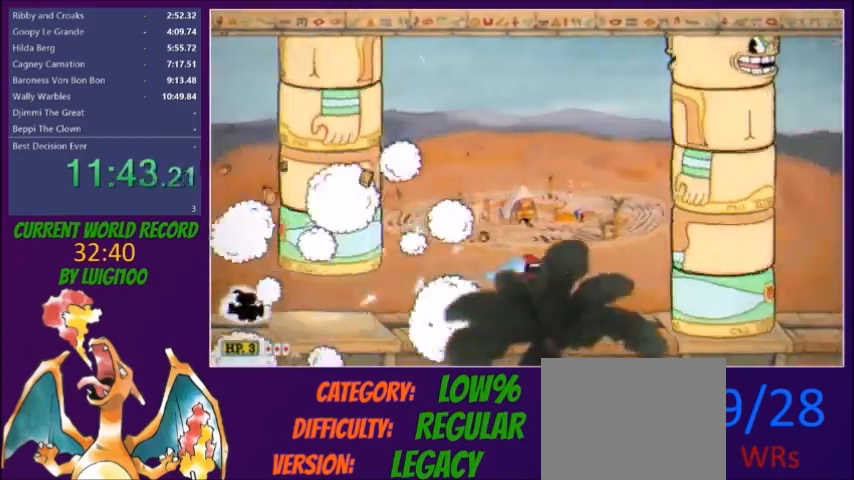
{"buttons": ["Y", "DPAD_RIGHT"], "button_events": [[167, "DPAD_RIGHT", "up"], [401, "DPAD_RIGHT", "down"]]}
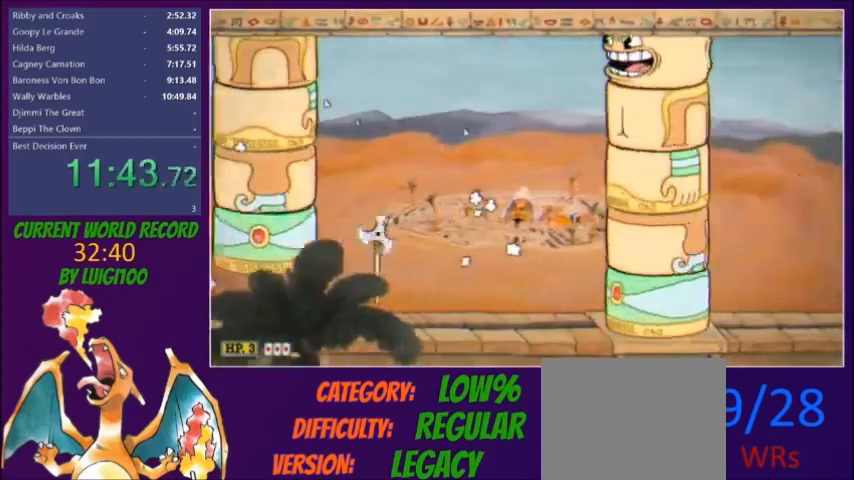
{"buttons": ["Y"], "button_events": [[33, "DPAD_RIGHT", "up"], [33, "DPAD_UP", "down"], [233, "DPAD_LEFT", "down"], [367, "DPAD_LEFT", "up"], [367, "DPAD_UP", "up"]]}
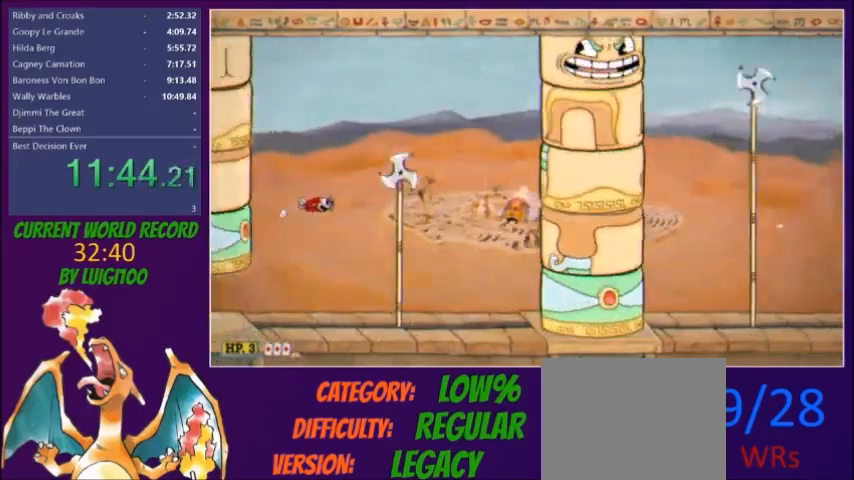
{"buttons": ["Y"], "button_events": [[167, "DPAD_LEFT", "down"], [234, "DPAD_LEFT", "up"]]}
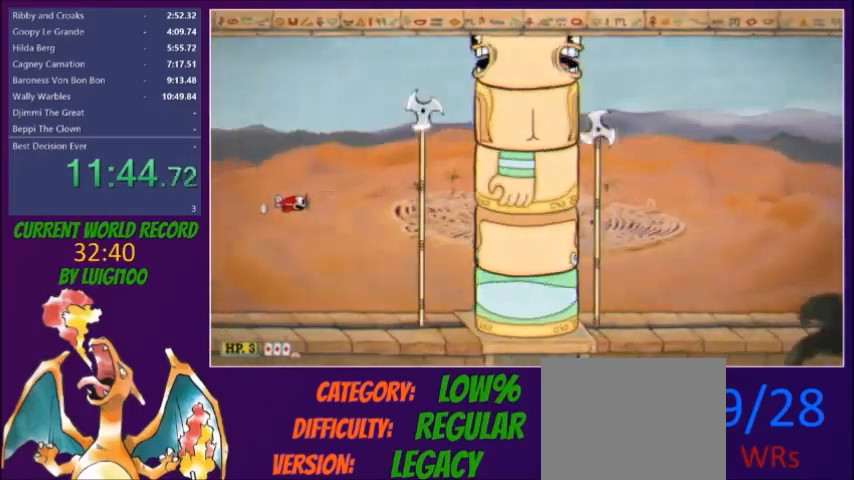
{"buttons": ["Y", "DPAD_UP"], "button_events": [[467, "DPAD_UP", "down"]]}
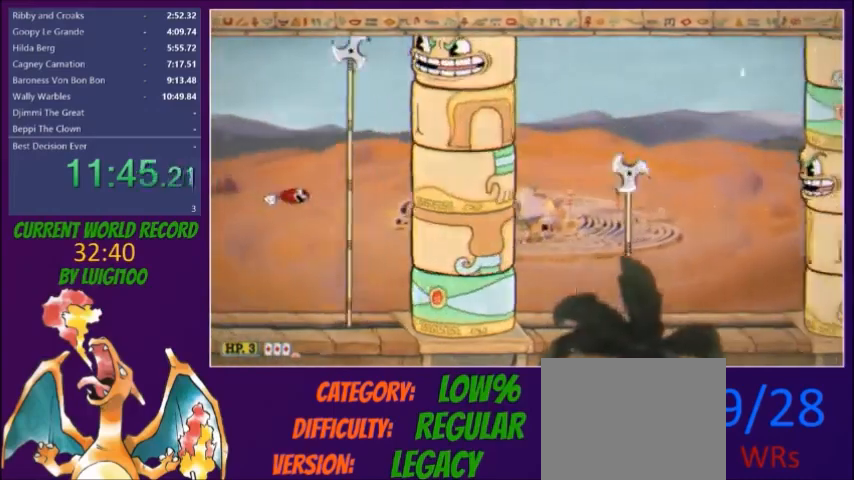
{"buttons": [], "button_events": [[167, "Y", "up"], [301, "L2", "down"], [334, "DPAD_UP", "up"], [367, "L2", "up"]]}
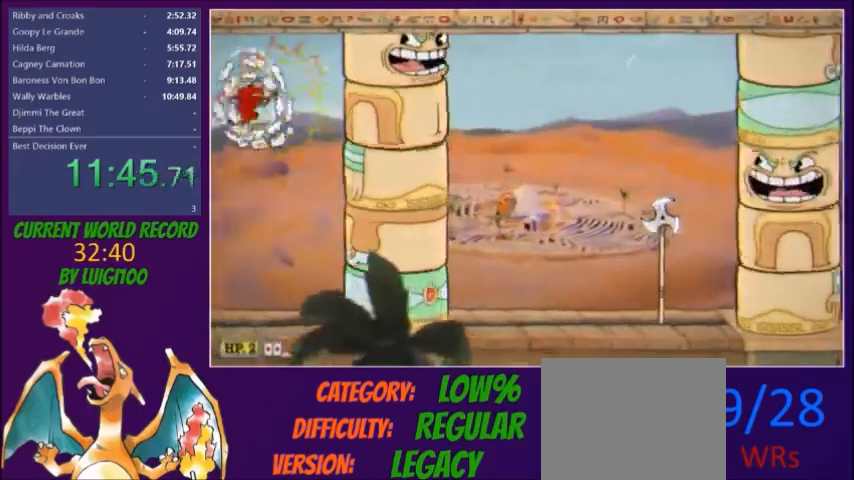
{"buttons": [], "button_events": [[33, "DPAD_UP", "down"], [133, "DPAD_UP", "up"], [400, "DPAD_DOWN", "down"], [467, "DPAD_DOWN", "up"]]}
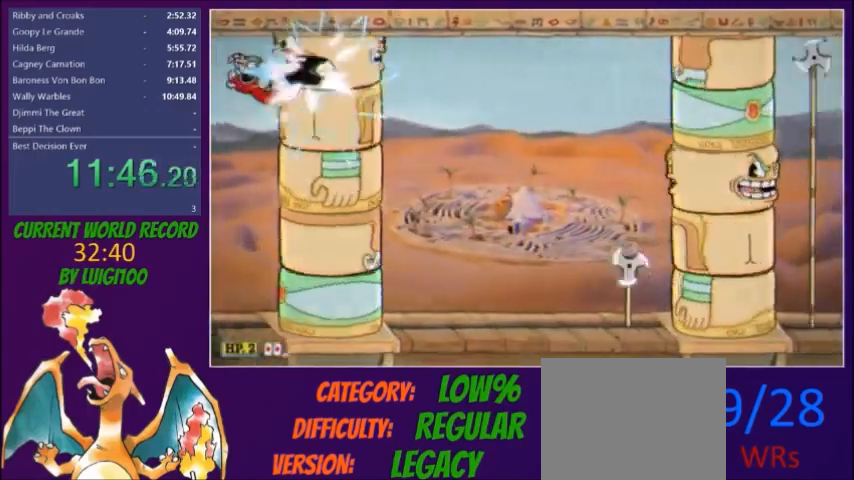
{"buttons": ["Y", "DPAD_DOWN", "DPAD_RIGHT"], "button_events": [[134, "DPAD_UP", "down"], [201, "Y", "down"], [234, "DPAD_RIGHT", "down"], [234, "DPAD_UP", "up"], [501, "DPAD_DOWN", "down"]]}
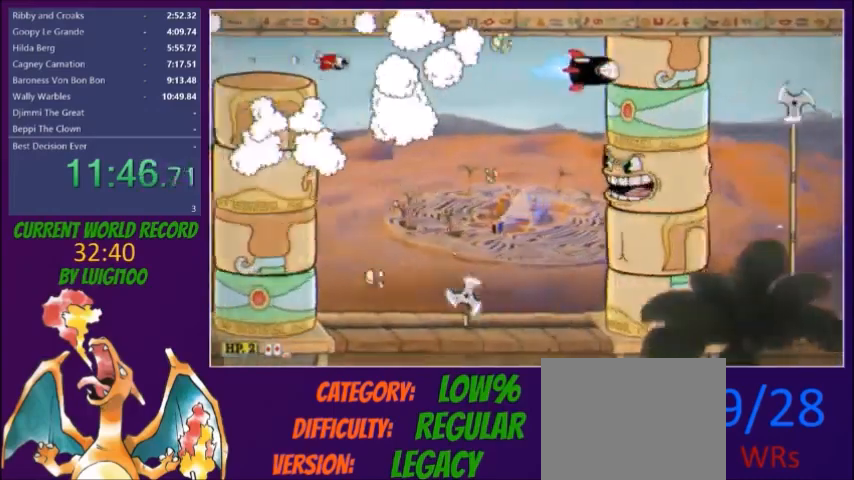
{"buttons": ["DPAD_DOWN"], "button_events": [[133, "DPAD_RIGHT", "up"], [334, "DPAD_DOWN", "up"], [367, "Y", "up"], [467, "DPAD_DOWN", "down"]]}
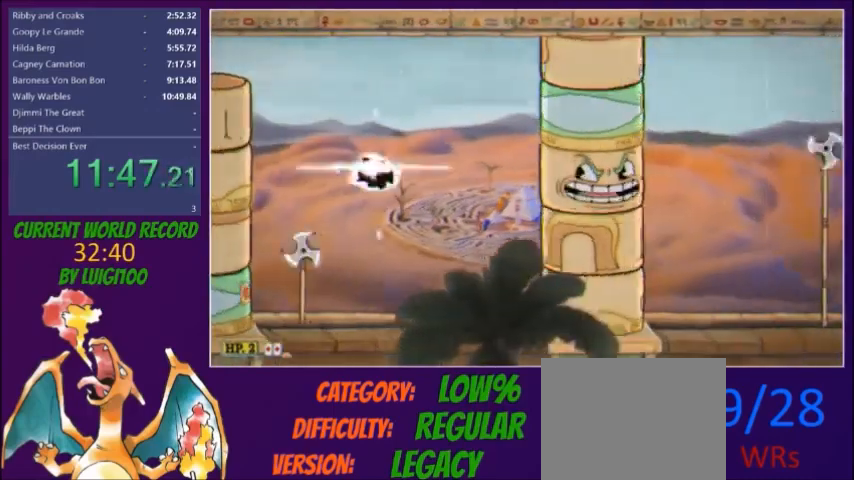
{"buttons": [], "button_events": [[67, "DPAD_DOWN", "up"], [167, "L2", "down"], [267, "L2", "up"], [367, "DPAD_DOWN", "down"], [434, "DPAD_DOWN", "up"]]}
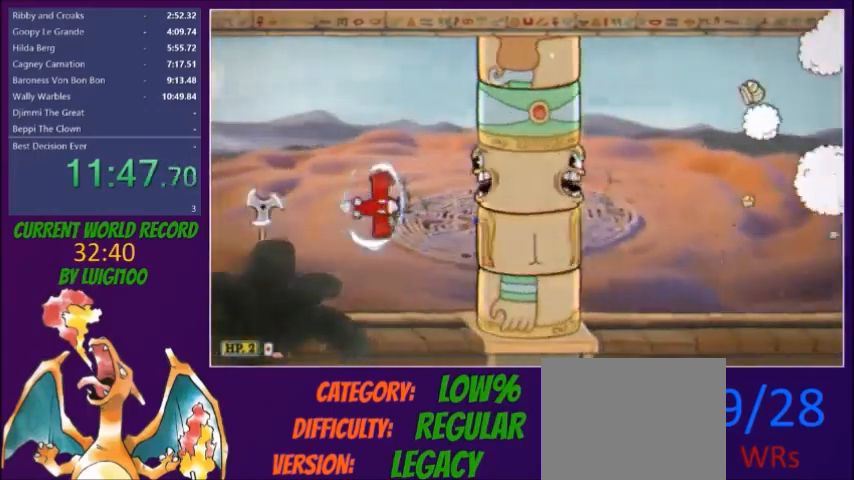
{"buttons": ["DPAD_LEFT"], "button_events": [[167, "DPAD_LEFT", "down"], [300, "DPAD_DOWN", "down"], [367, "DPAD_DOWN", "up"]]}
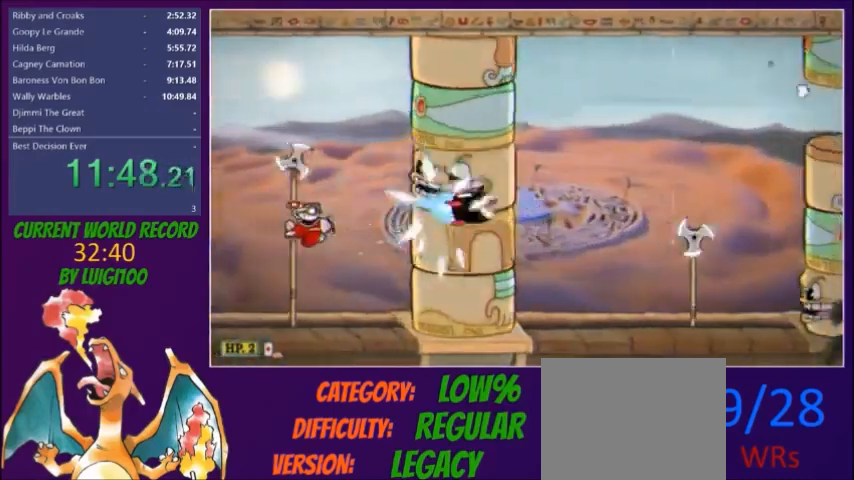
{"buttons": [], "button_events": [[167, "DPAD_UP", "down"], [234, "DPAD_LEFT", "up"], [234, "DPAD_UP", "up"]]}
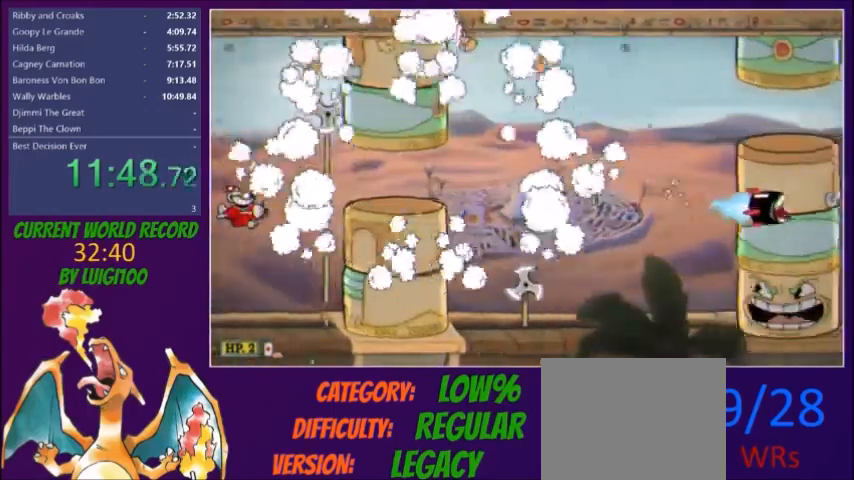
{"buttons": ["Y"], "button_events": [[67, "Y", "down"], [434, "DPAD_UP", "down"], [500, "DPAD_UP", "up"]]}
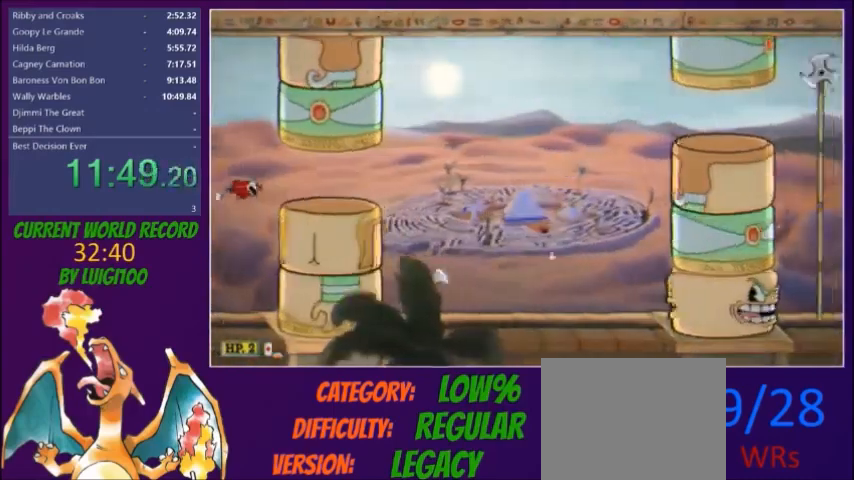
{"buttons": ["Y", "DPAD_DOWN"], "button_events": [[167, "DPAD_RIGHT", "down"], [468, "DPAD_DOWN", "down"], [501, "DPAD_RIGHT", "up"]]}
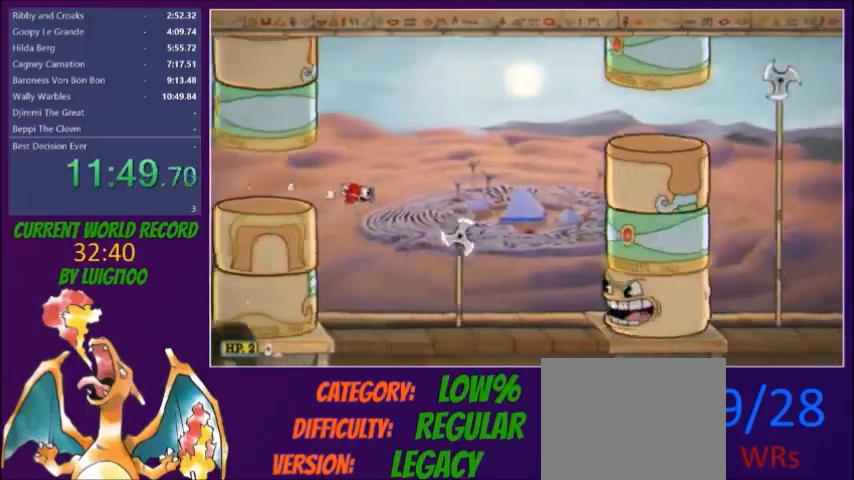
{"buttons": [], "button_events": [[233, "DPAD_DOWN", "up"], [367, "Y", "up"]]}
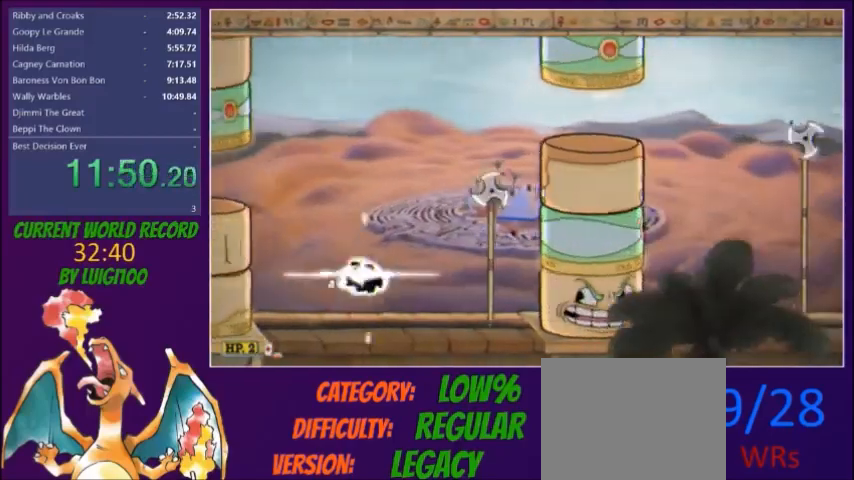
{"buttons": ["X"], "button_events": [[101, "DPAD_DOWN", "down"], [301, "X", "down"], [334, "DPAD_DOWN", "up"], [334, "DPAD_LEFT", "down"], [468, "DPAD_LEFT", "up"]]}
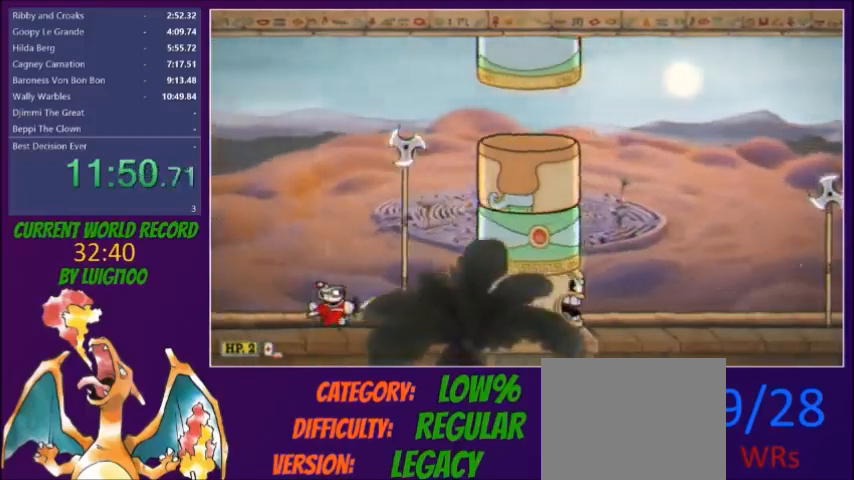
{"buttons": ["X"], "button_events": [[133, "DPAD_LEFT", "down"], [200, "DPAD_LEFT", "up"], [434, "DPAD_LEFT", "down"], [500, "DPAD_LEFT", "up"]]}
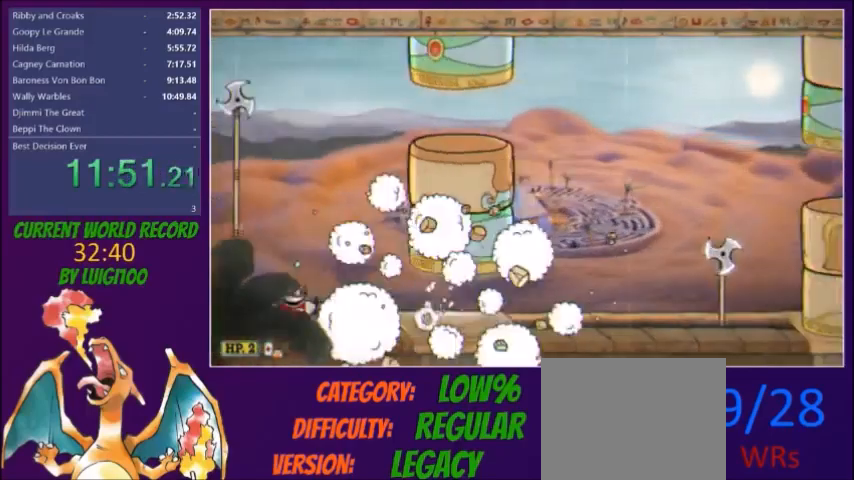
{"buttons": ["Y"], "button_events": [[67, "X", "up"], [167, "Y", "down"]]}
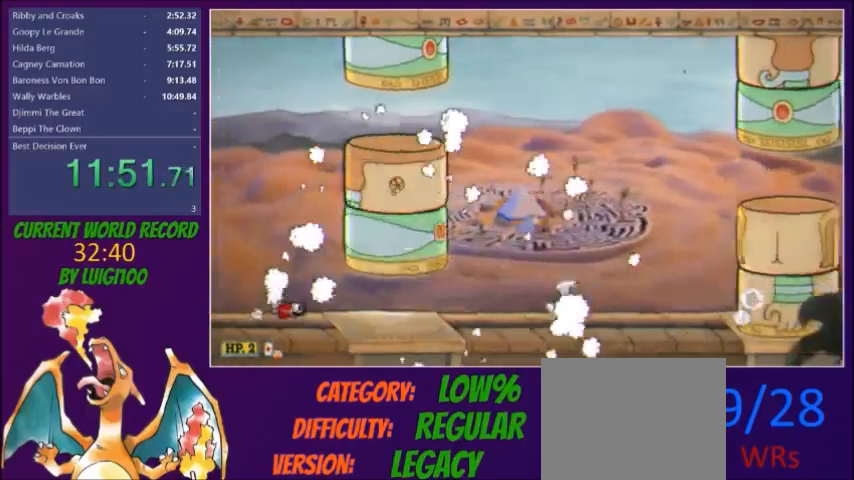
{"buttons": ["Y", "DPAD_LEFT"], "button_events": [[33, "DPAD_LEFT", "down"], [100, "DPAD_LEFT", "up"], [400, "DPAD_LEFT", "down"]]}
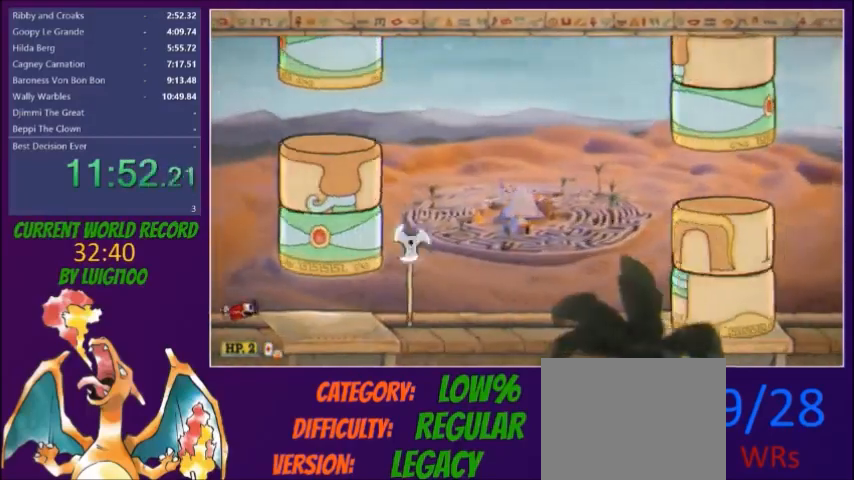
{"buttons": ["Y", "DPAD_LEFT"], "button_events": []}